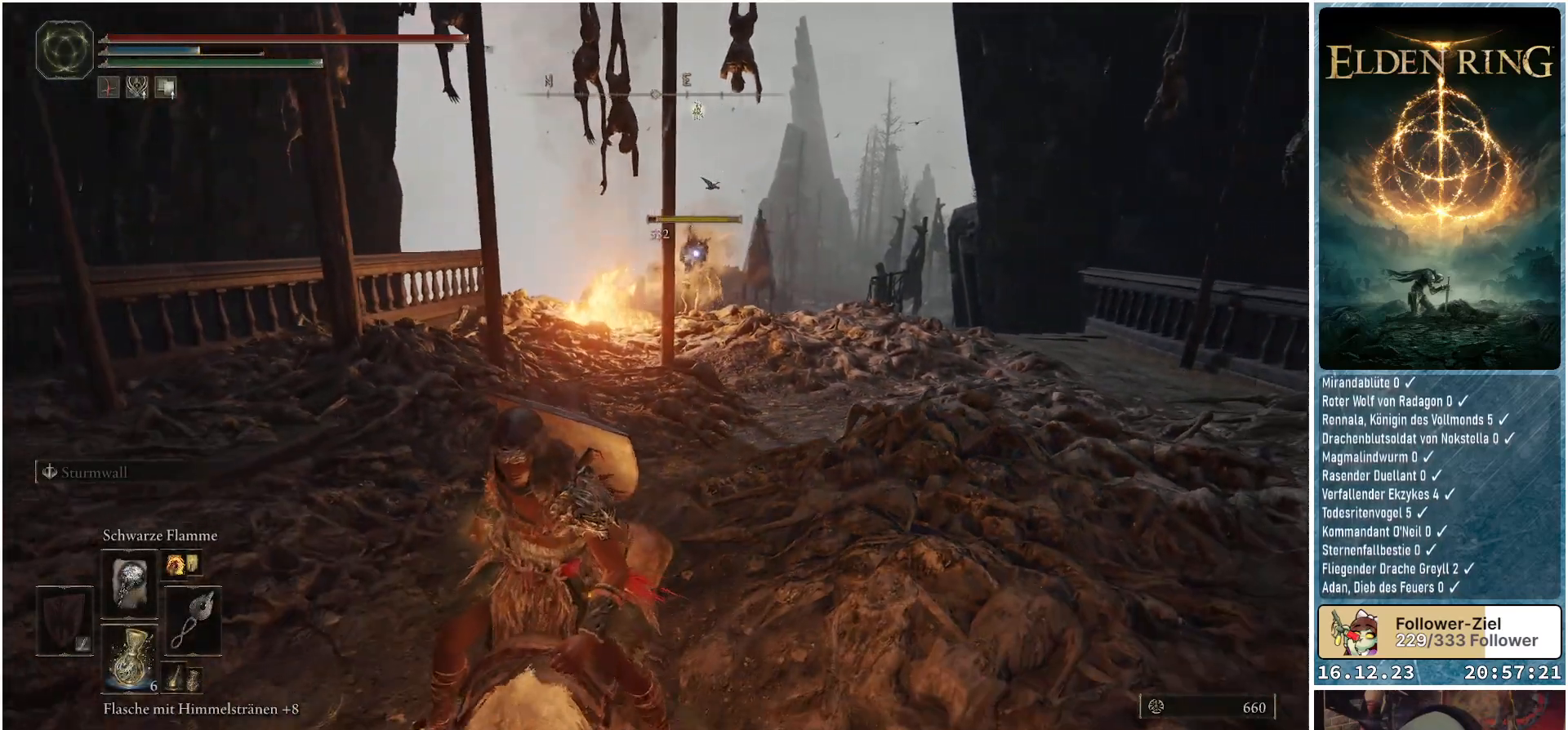
Gameplay with a controller (Xbox layout); each line is a JSON object with the inputs held at the frame after it. "events" lists button and stick changes between this image and that frame as [ms after this image, input, new state], when the widget could be followed in between.
{"buttons": [], "left_stick": "down-left", "right_stick": "center", "events": []}
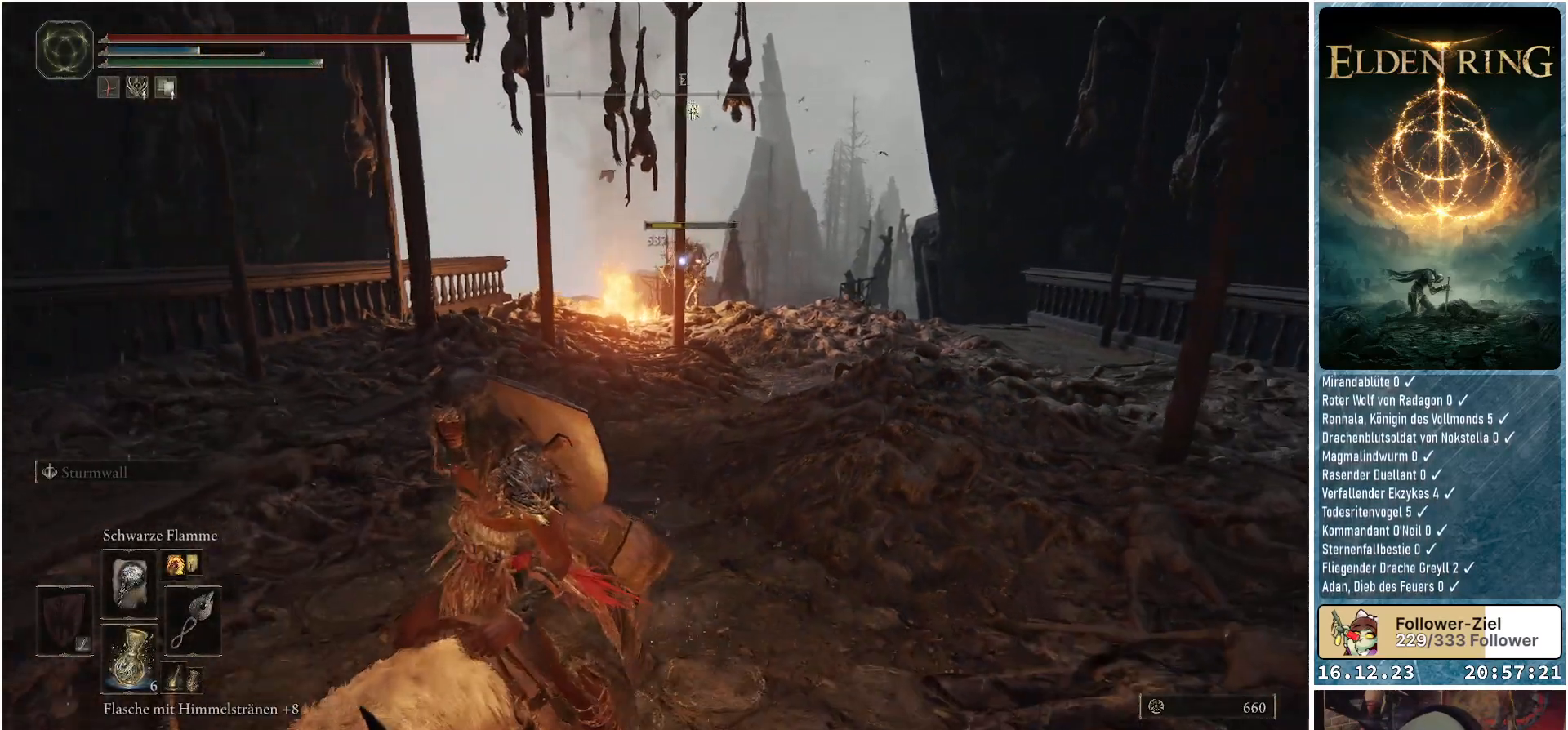
{"buttons": [], "left_stick": "down", "right_stick": "center", "events": [[117, "left_stick", "down"], [217, "Y", "down"], [283, "Y", "up"]]}
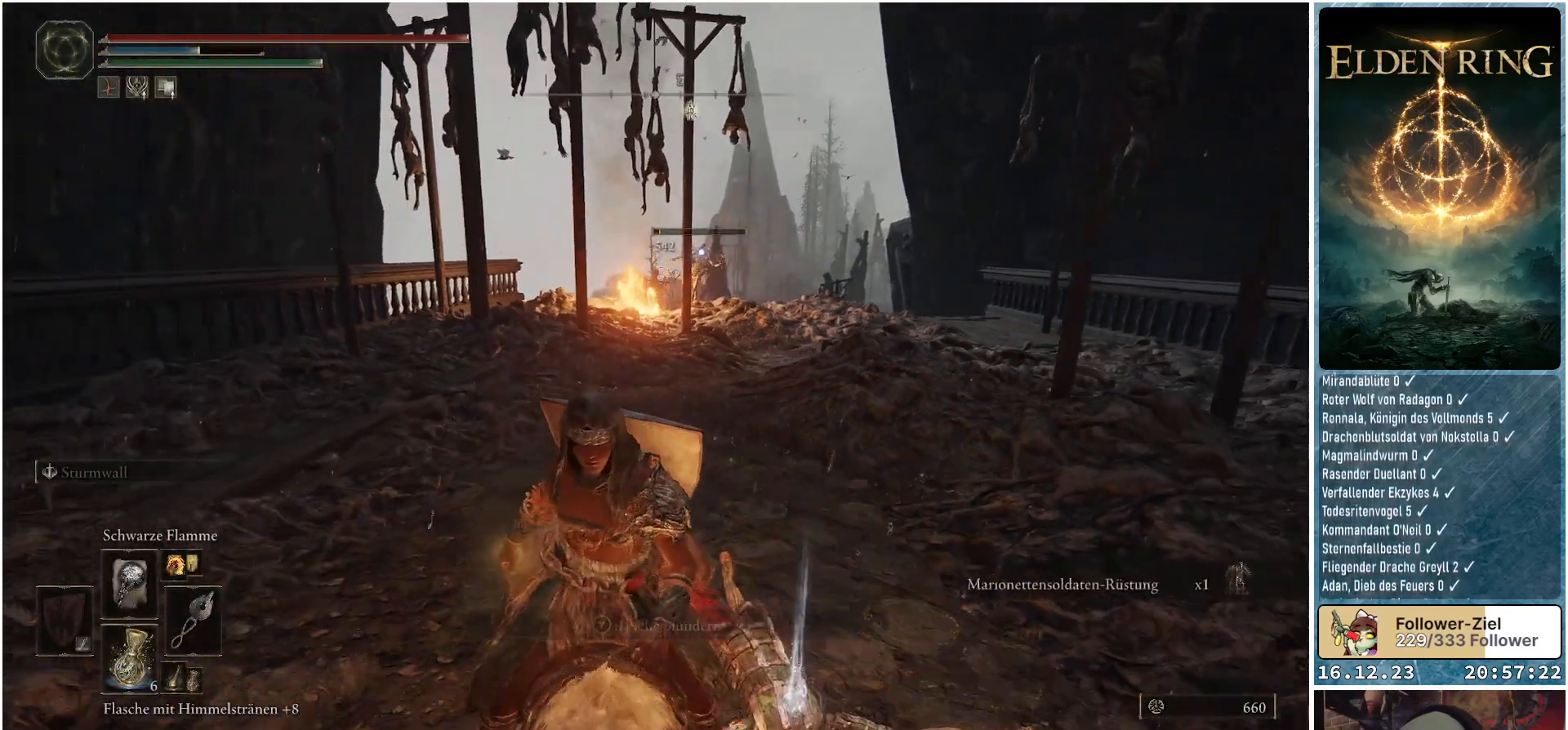
{"buttons": [], "left_stick": "down", "right_stick": "center", "events": []}
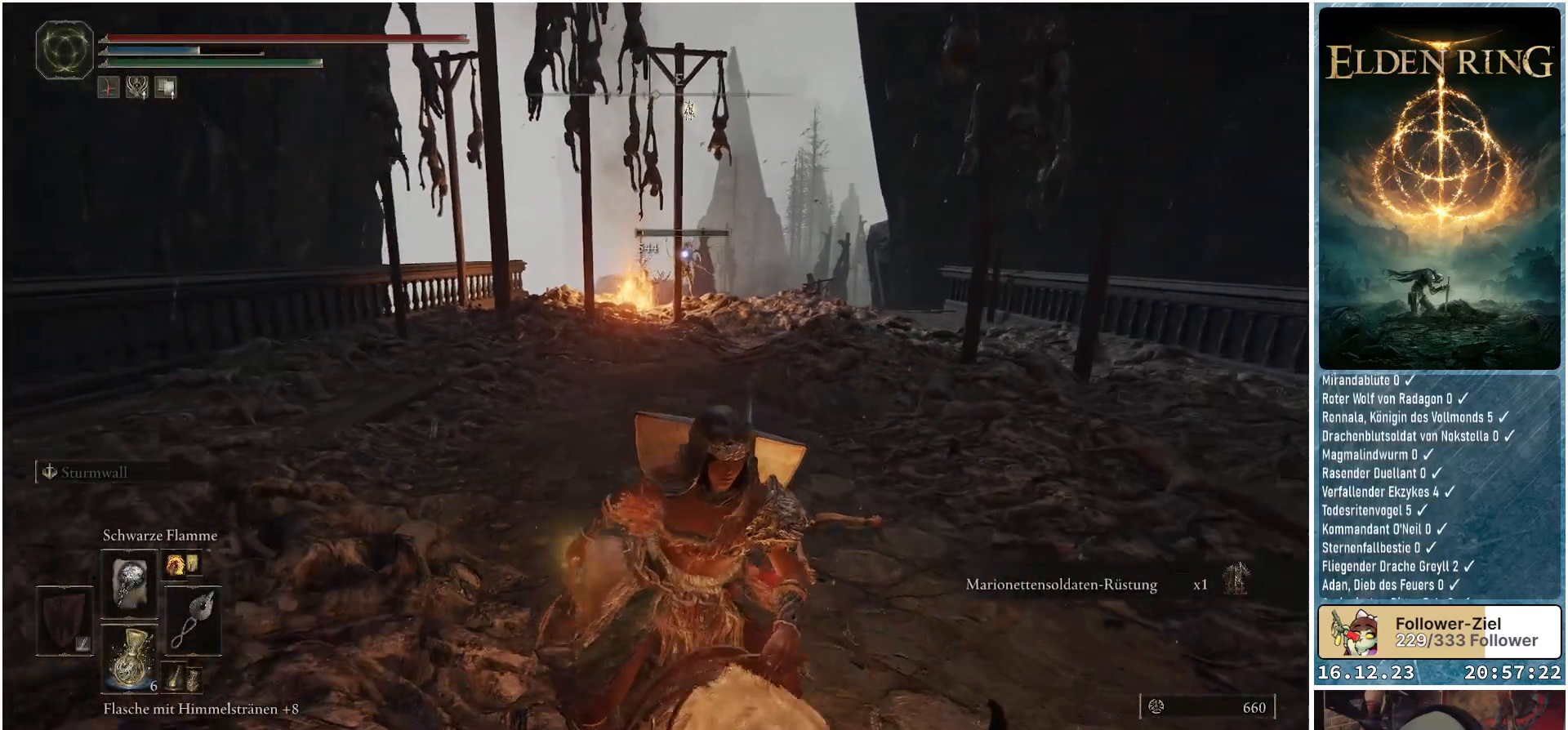
{"buttons": [], "left_stick": "down-left", "right_stick": "center", "events": [[117, "left_stick", "down-left"]]}
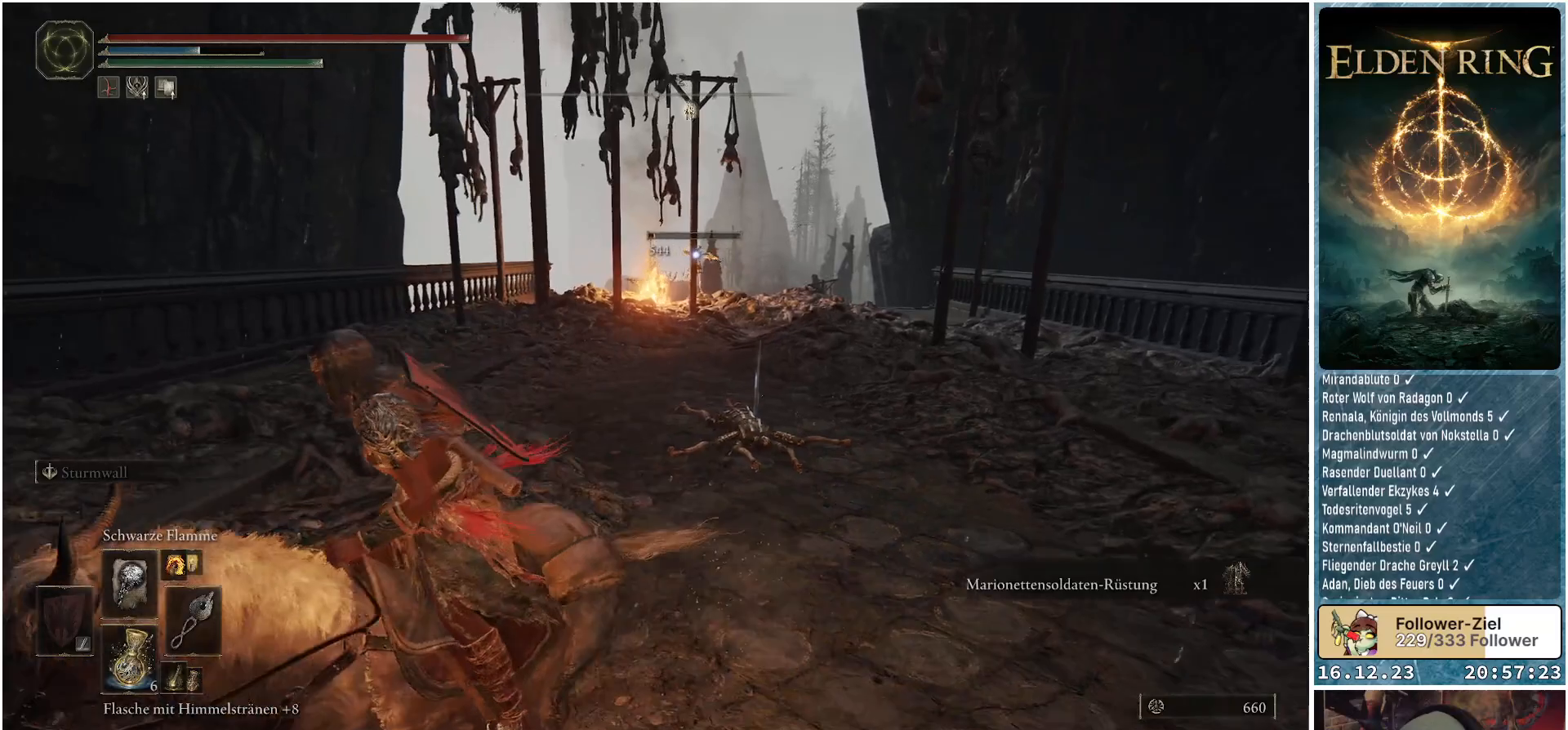
{"buttons": [], "left_stick": "left", "right_stick": "down-right", "events": [[100, "left_stick", "left"], [200, "right_stick", "down-right"]]}
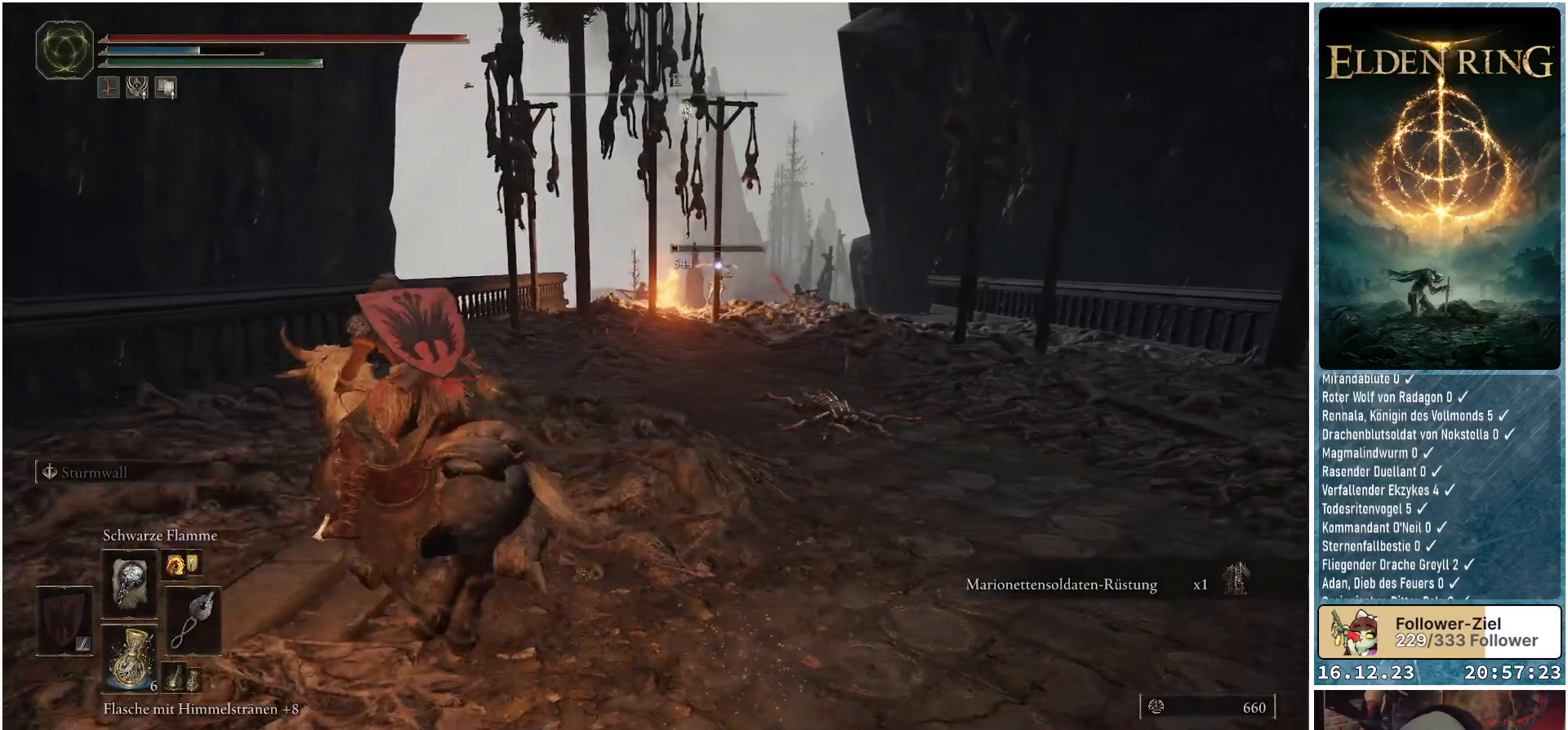
{"buttons": [], "left_stick": "up-left", "right_stick": "down-right", "events": [[233, "left_stick", "up-left"]]}
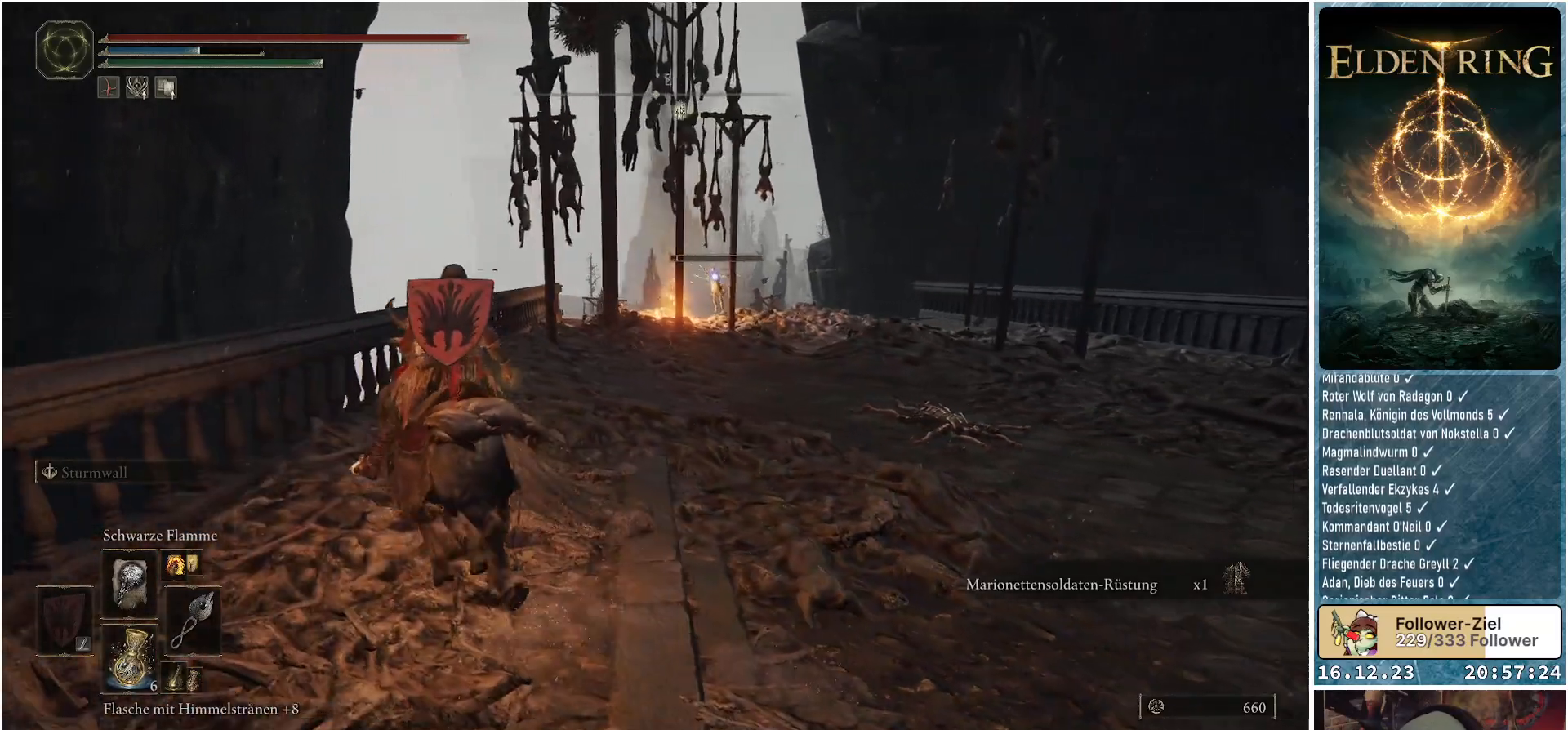
{"buttons": [], "left_stick": "up-left", "right_stick": "down-right", "events": []}
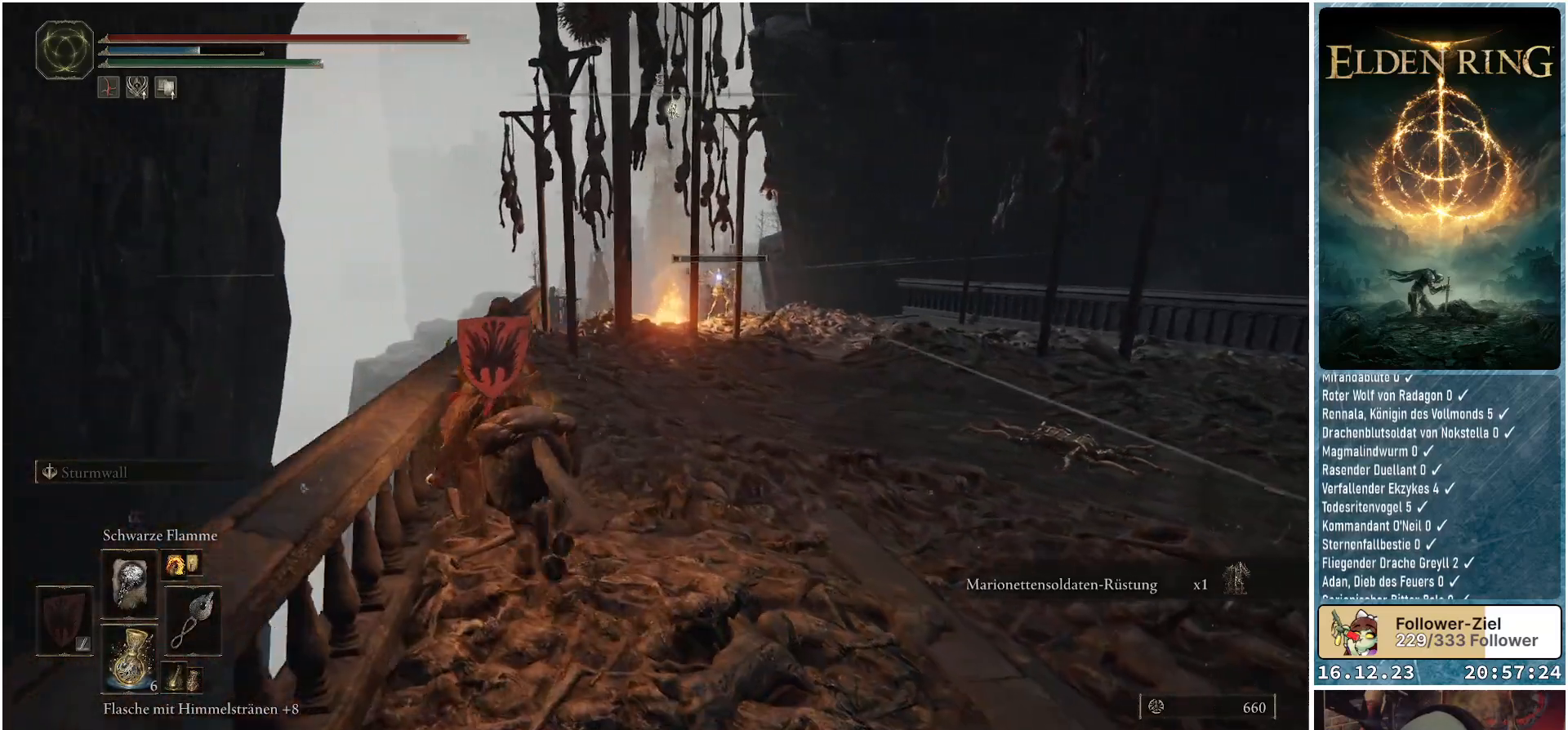
{"buttons": [], "left_stick": "right", "right_stick": "center", "events": [[33, "left_stick", "up"], [283, "left_stick", "right"], [400, "right_stick", "center"]]}
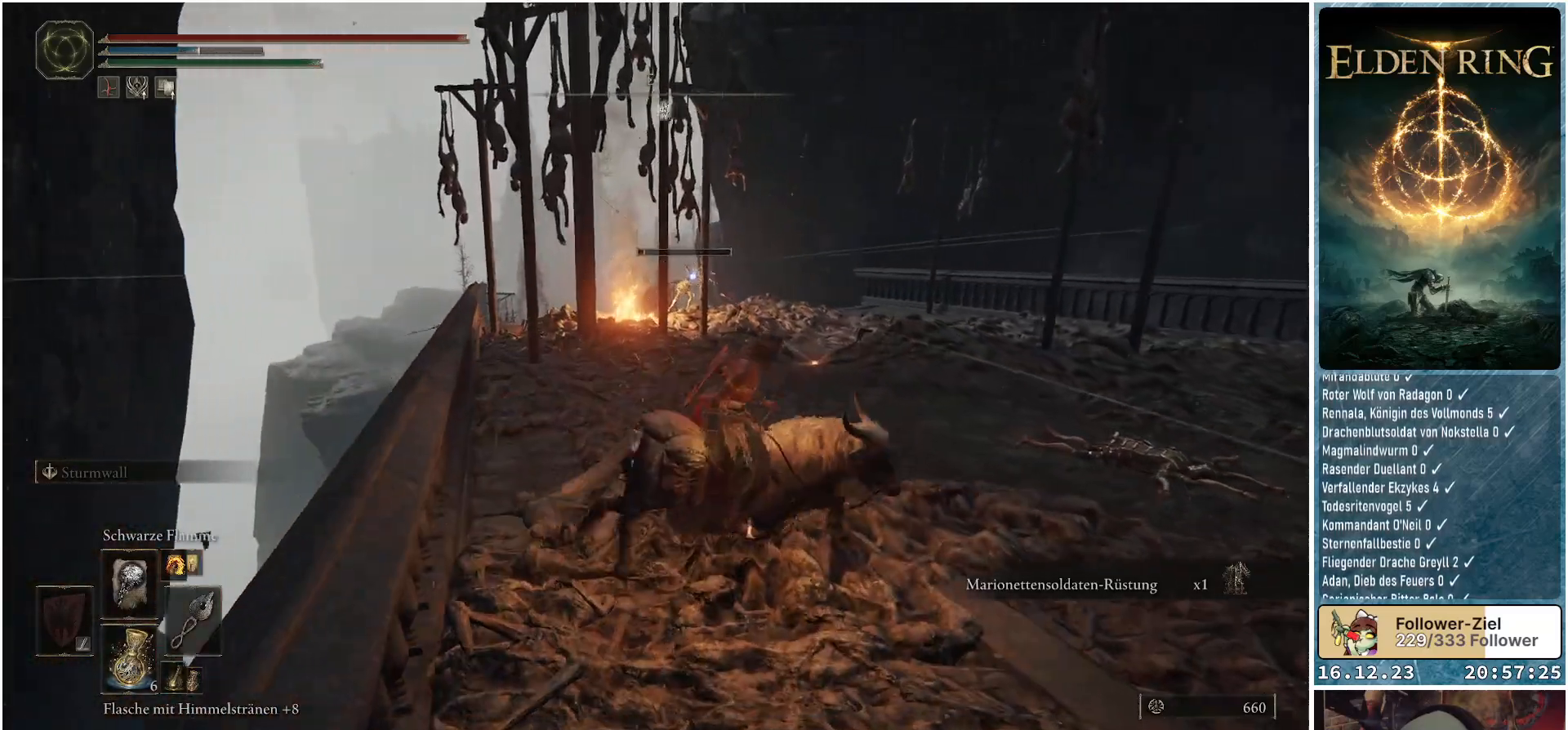
{"buttons": [], "left_stick": "right", "right_stick": "center", "events": []}
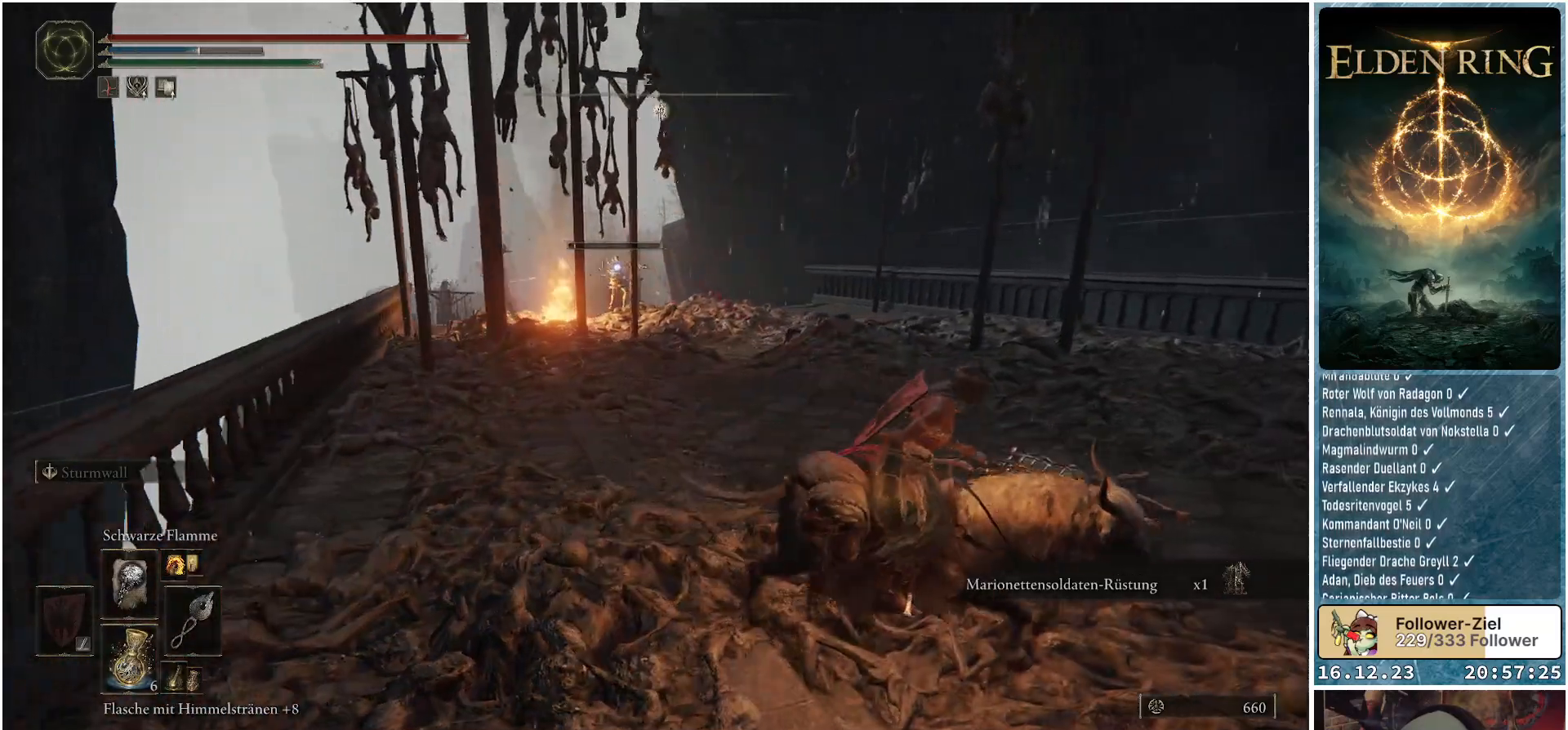
{"buttons": [], "left_stick": "right", "right_stick": "center", "events": []}
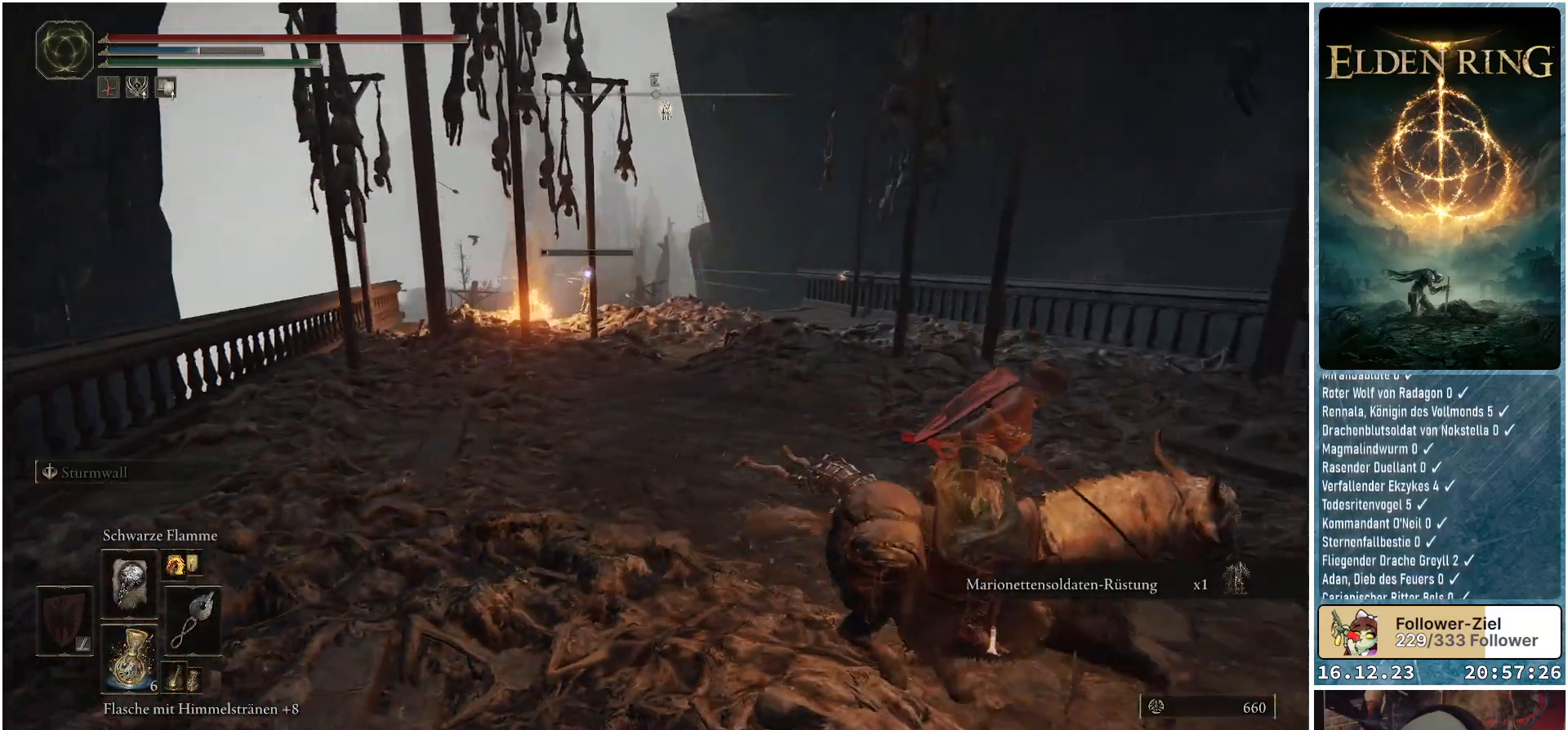
{"buttons": [], "left_stick": "right", "right_stick": "center", "events": [[117, "A", "down"], [233, "A", "up"]]}
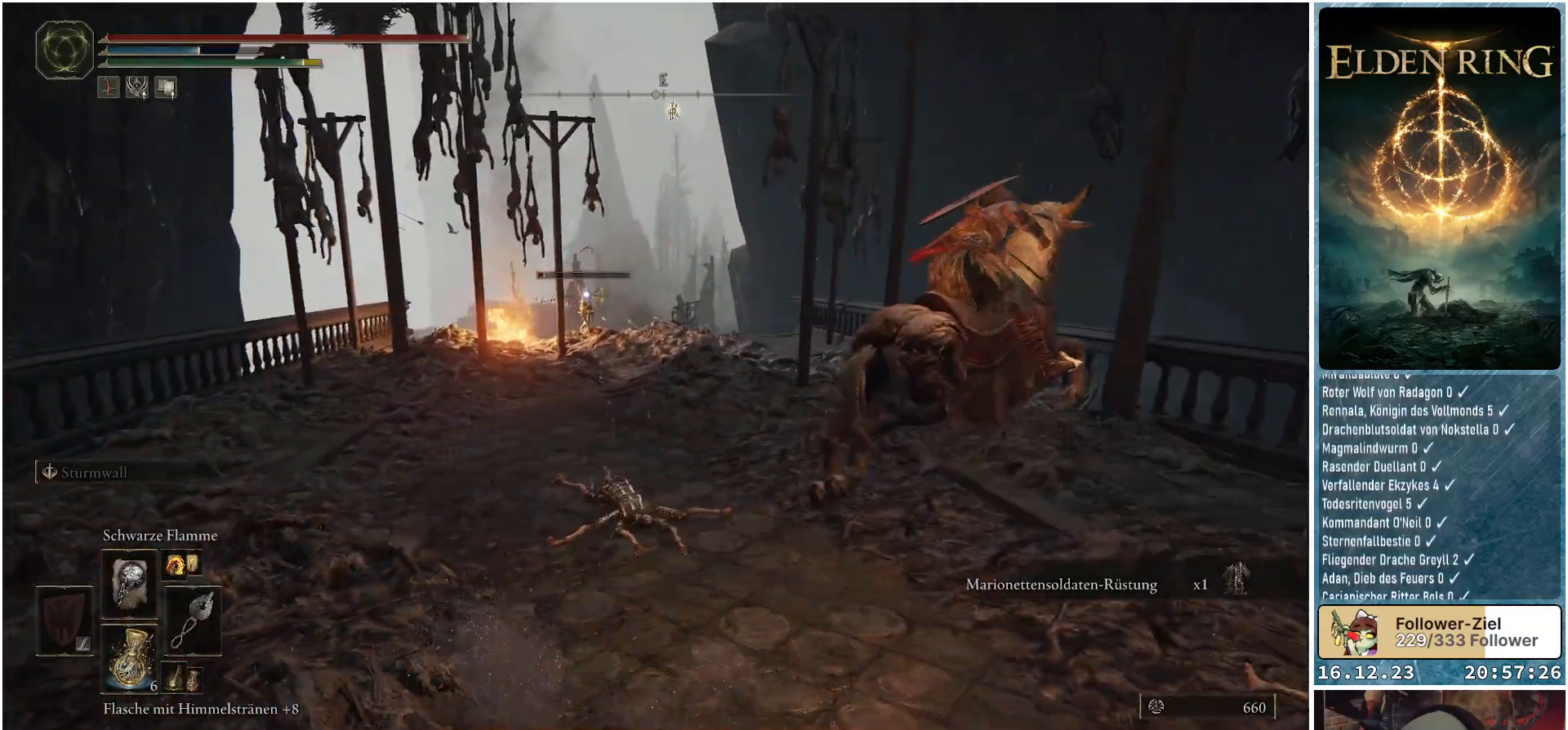
{"buttons": [], "left_stick": "up-left", "right_stick": "center", "events": [[50, "A", "down"], [183, "A", "up"], [183, "left_stick", "up"], [300, "left_stick", "up-left"]]}
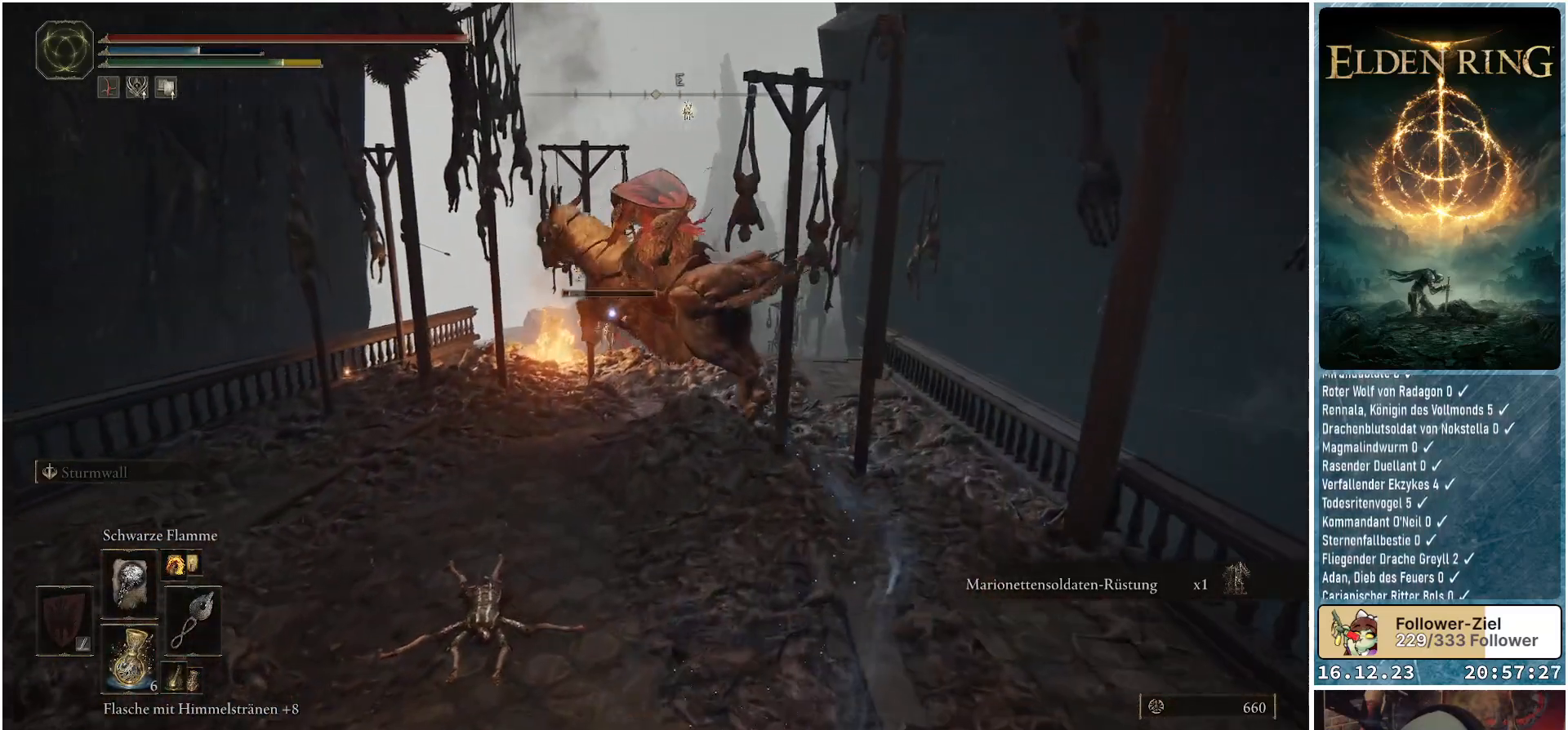
{"buttons": [], "left_stick": "down-left", "right_stick": "center", "events": [[183, "left_stick", "left"], [383, "left_stick", "down-left"]]}
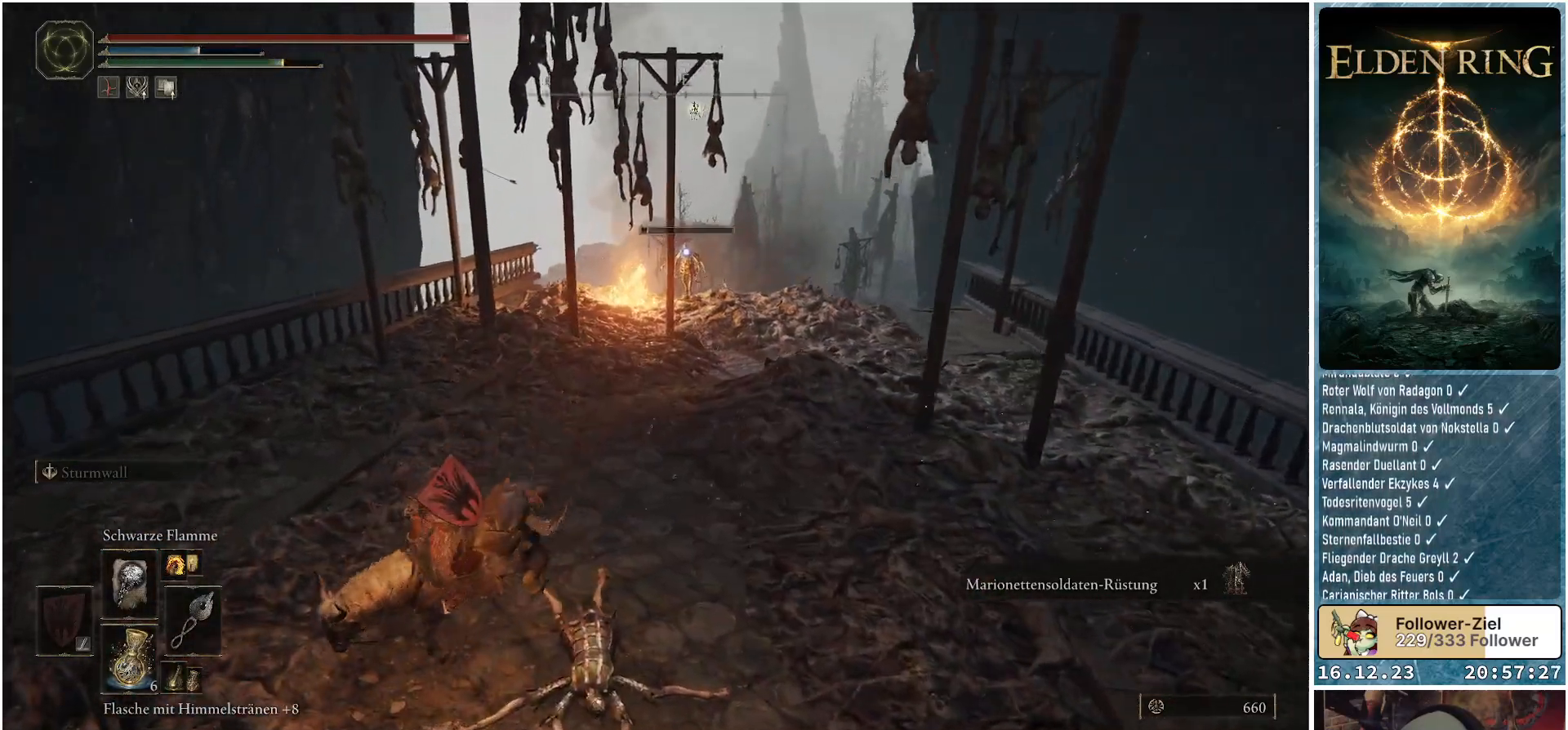
{"buttons": [], "left_stick": "right", "right_stick": "center", "events": [[33, "right_stick", "right"], [150, "left_stick", "down"], [267, "left_stick", "down-right"], [367, "right_stick", "center"], [417, "left_stick", "right"]]}
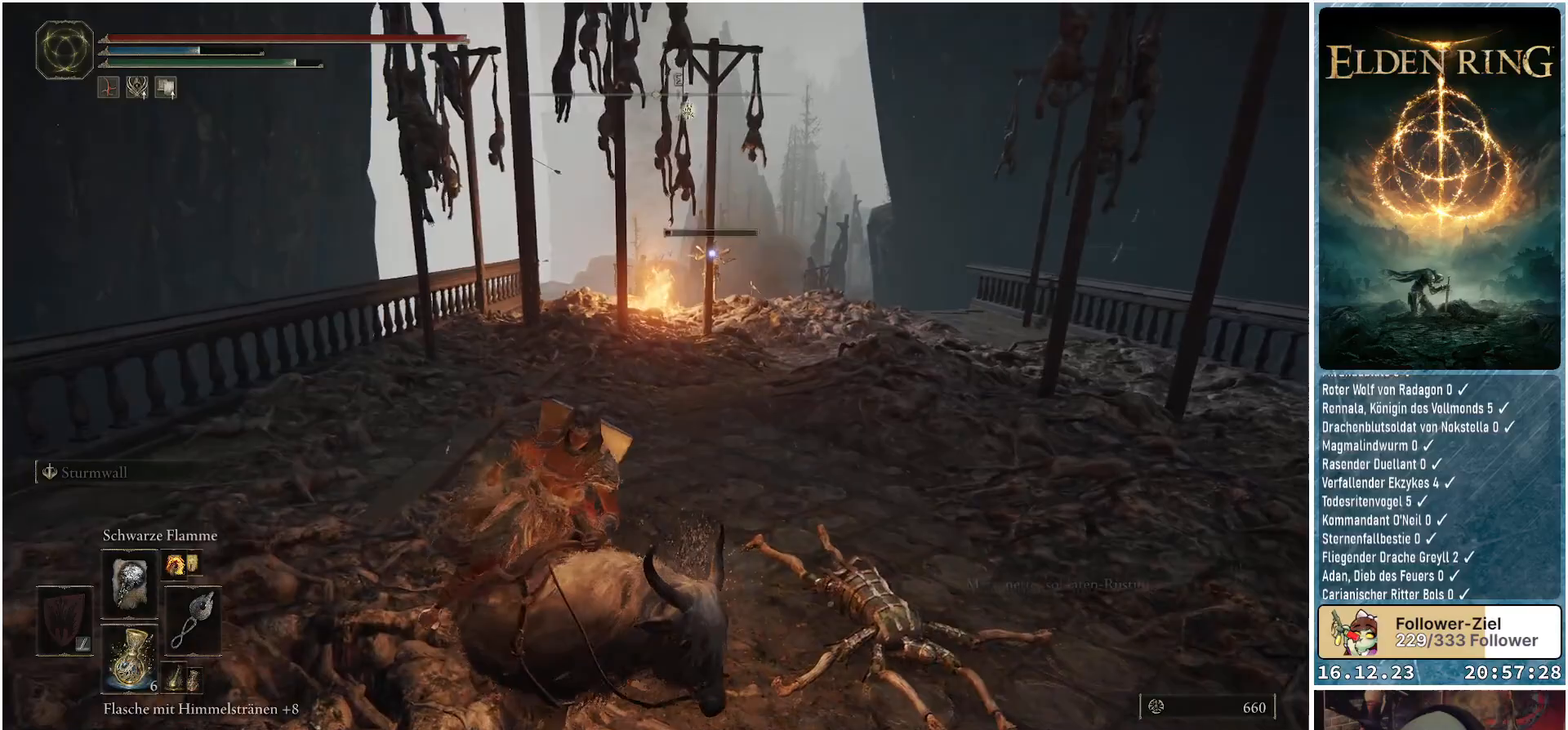
{"buttons": [], "left_stick": "up-right", "right_stick": "center", "events": [[317, "DPAD_RIGHT", "down"], [433, "DPAD_RIGHT", "up"], [450, "left_stick", "up-right"]]}
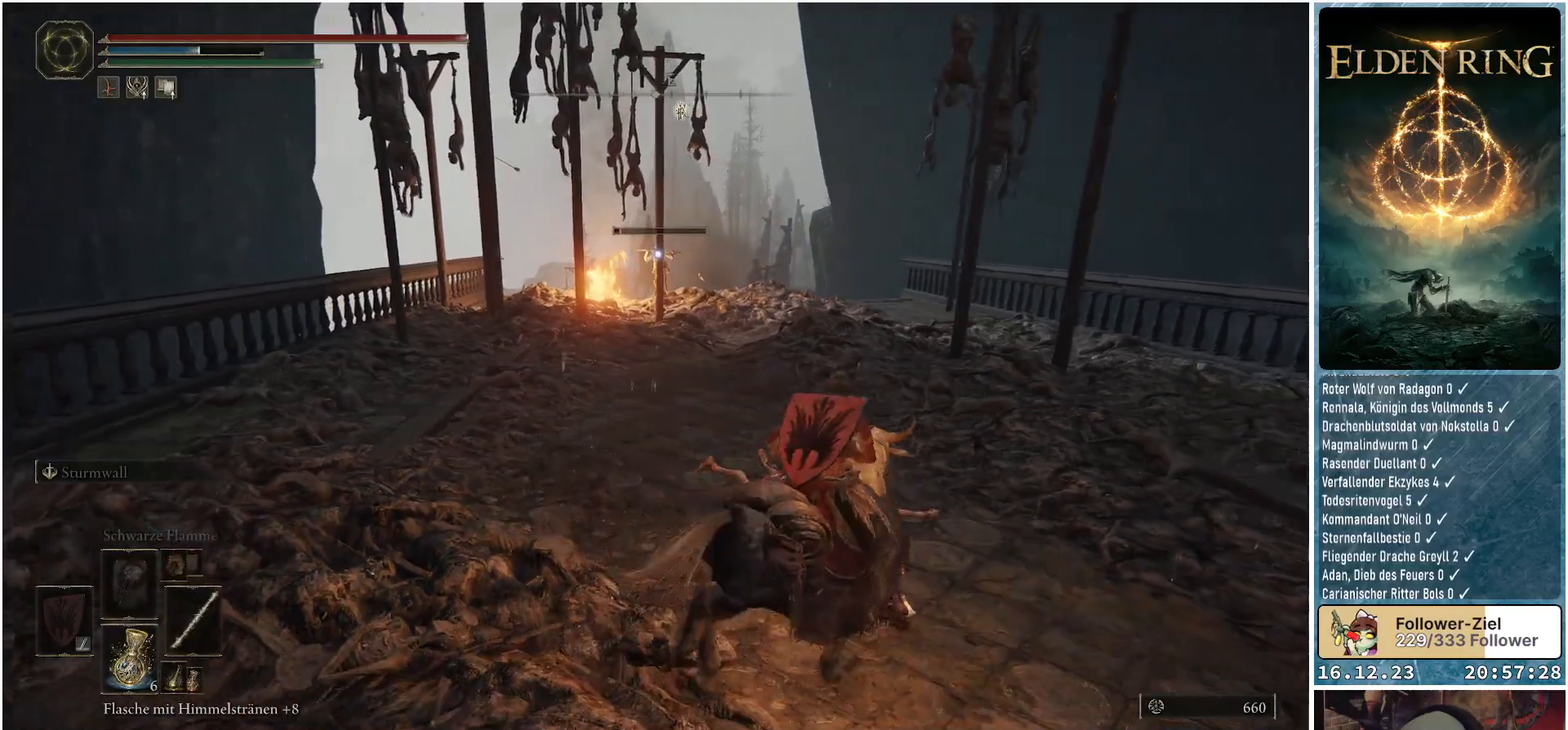
{"buttons": [], "left_stick": "up-right", "right_stick": "center", "events": [[333, "B", "down"], [417, "B", "up"]]}
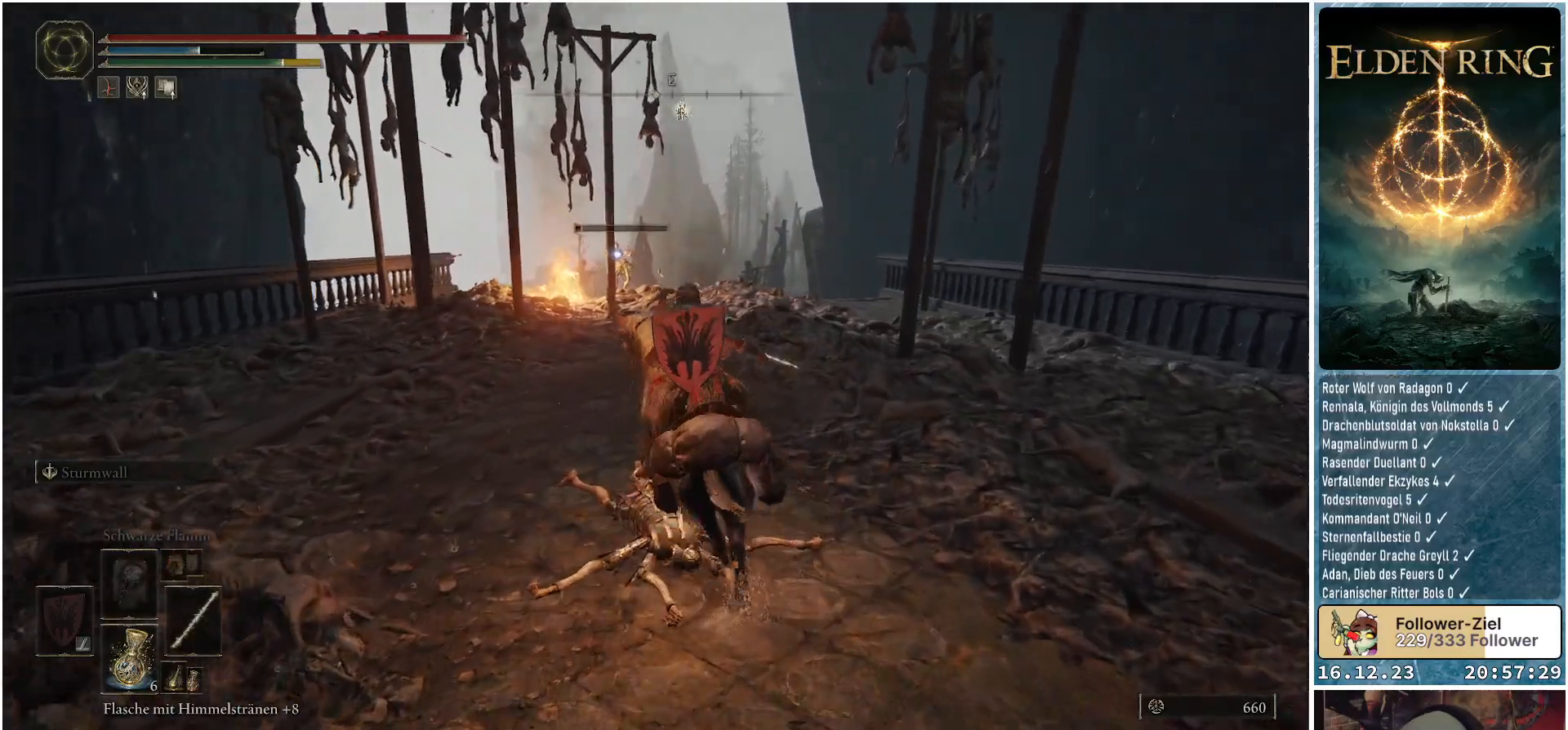
{"buttons": [], "left_stick": "up-right", "right_stick": "down", "events": [[233, "right_stick", "down"]]}
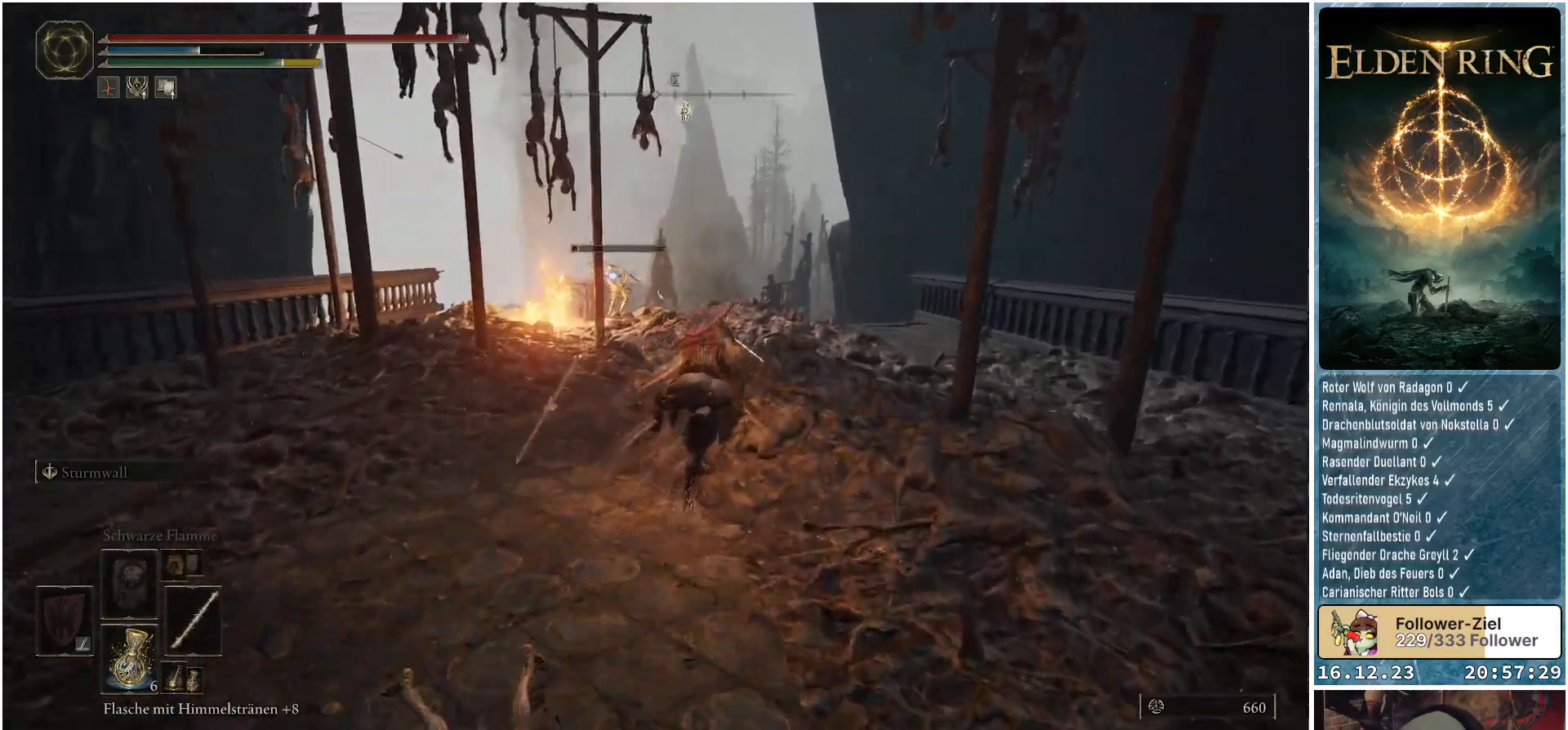
{"buttons": [], "left_stick": "up-right", "right_stick": "down", "events": []}
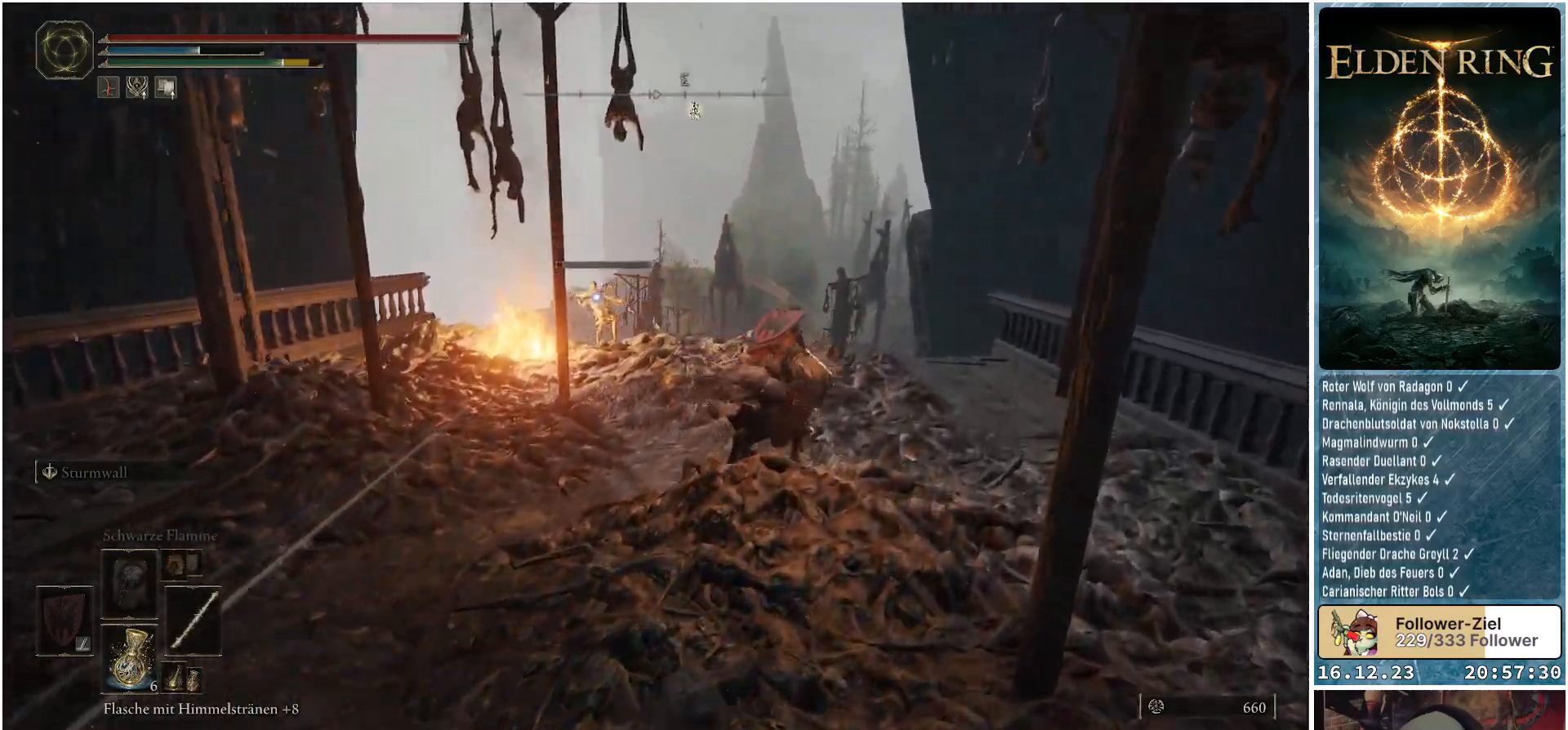
{"buttons": [], "left_stick": "up-right", "right_stick": "down-left", "events": [[217, "right_stick", "down-left"]]}
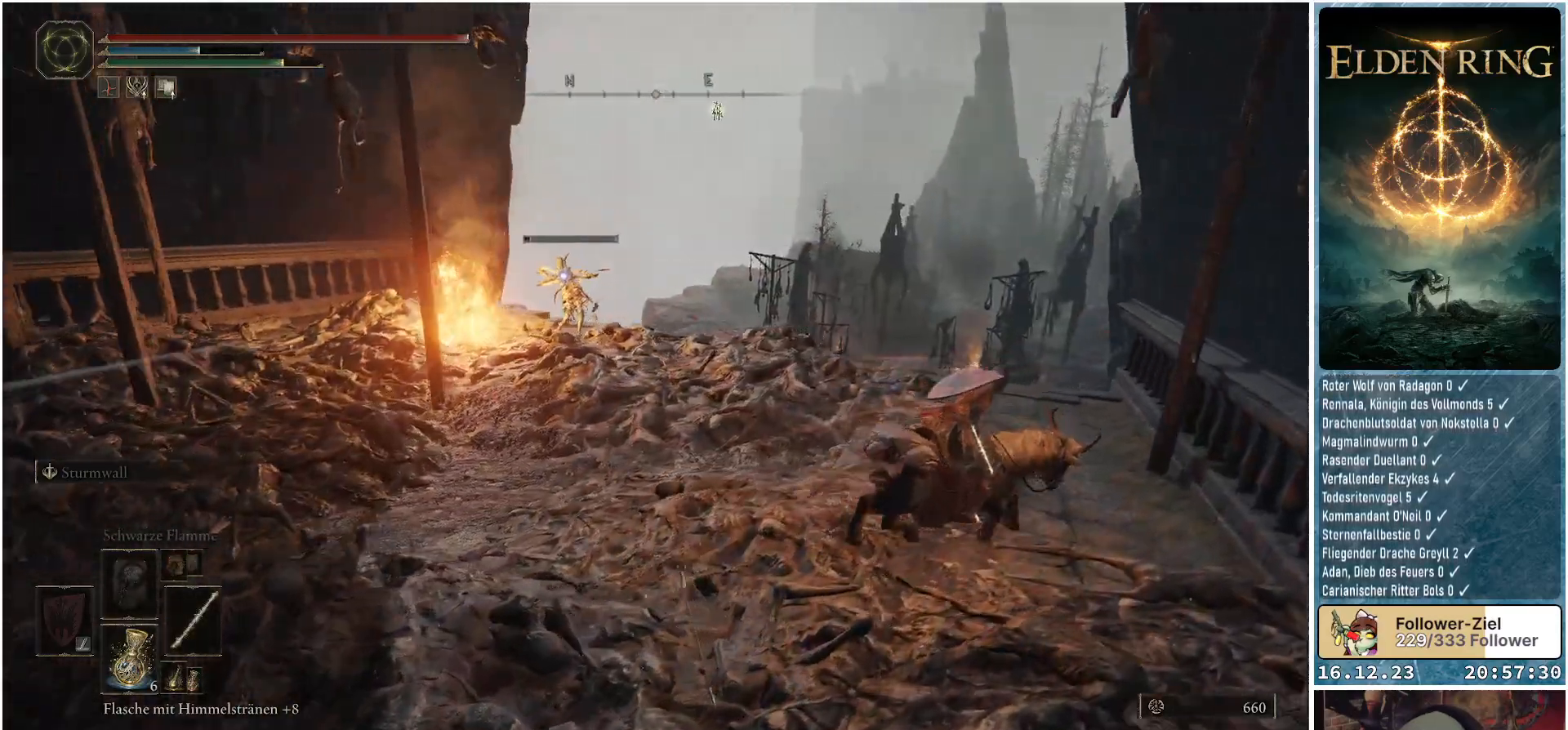
{"buttons": [], "left_stick": "up-left", "right_stick": "down-left", "events": [[200, "left_stick", "up"], [350, "left_stick", "up-left"]]}
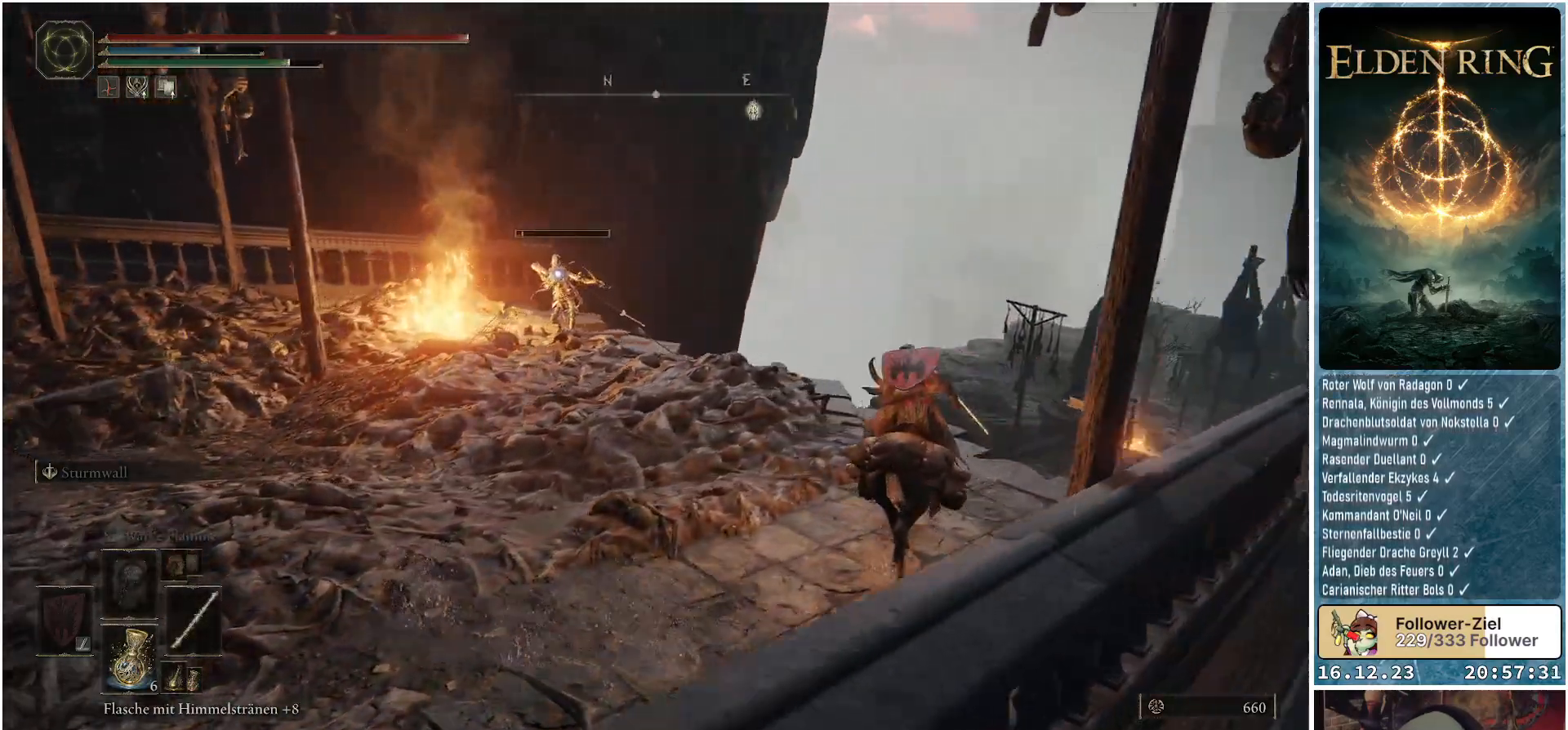
{"buttons": [], "left_stick": "up-left", "right_stick": "down", "events": [[200, "right_stick", "down"]]}
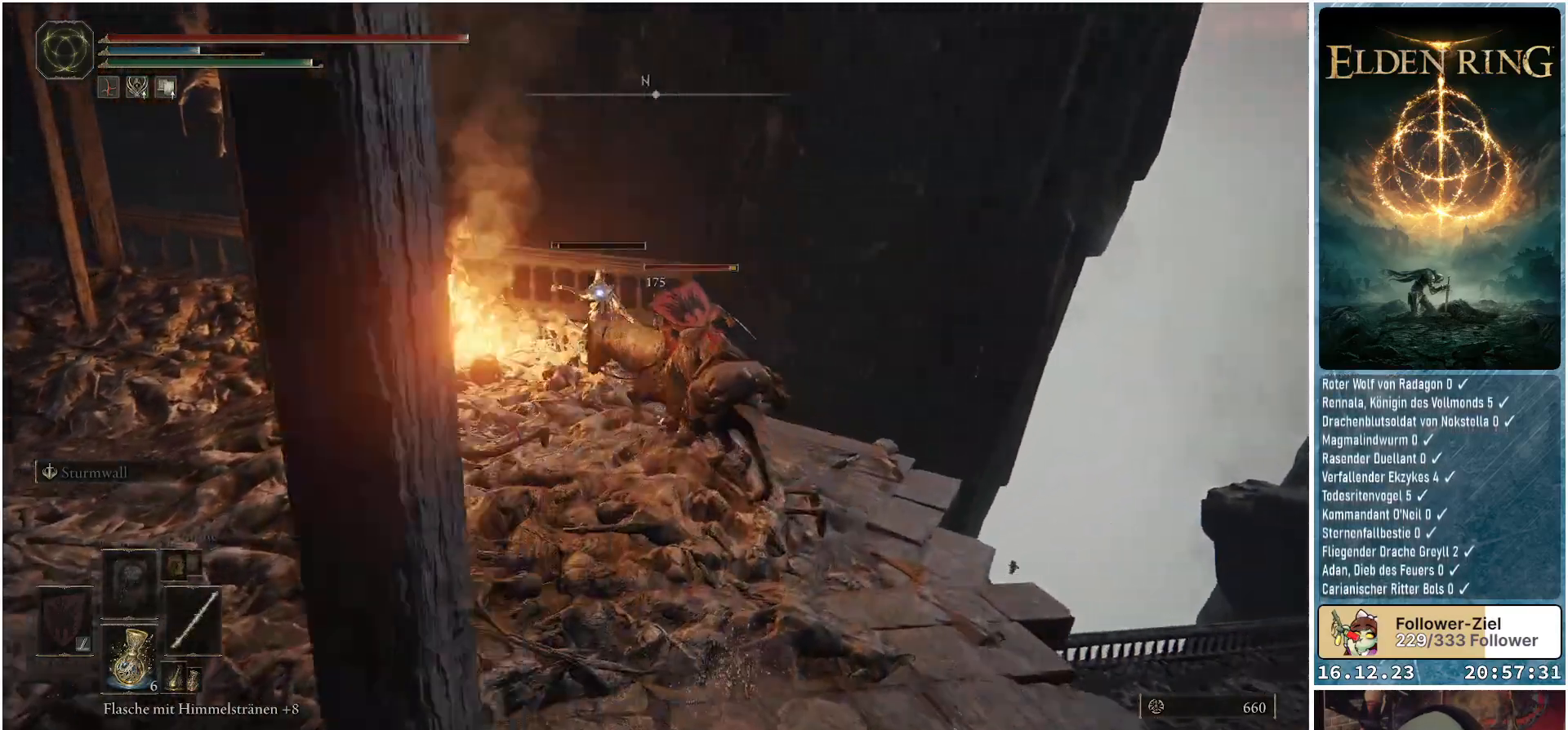
{"buttons": [], "left_stick": "up-left", "right_stick": "down", "events": [[83, "R1", "down"], [200, "R1", "up"]]}
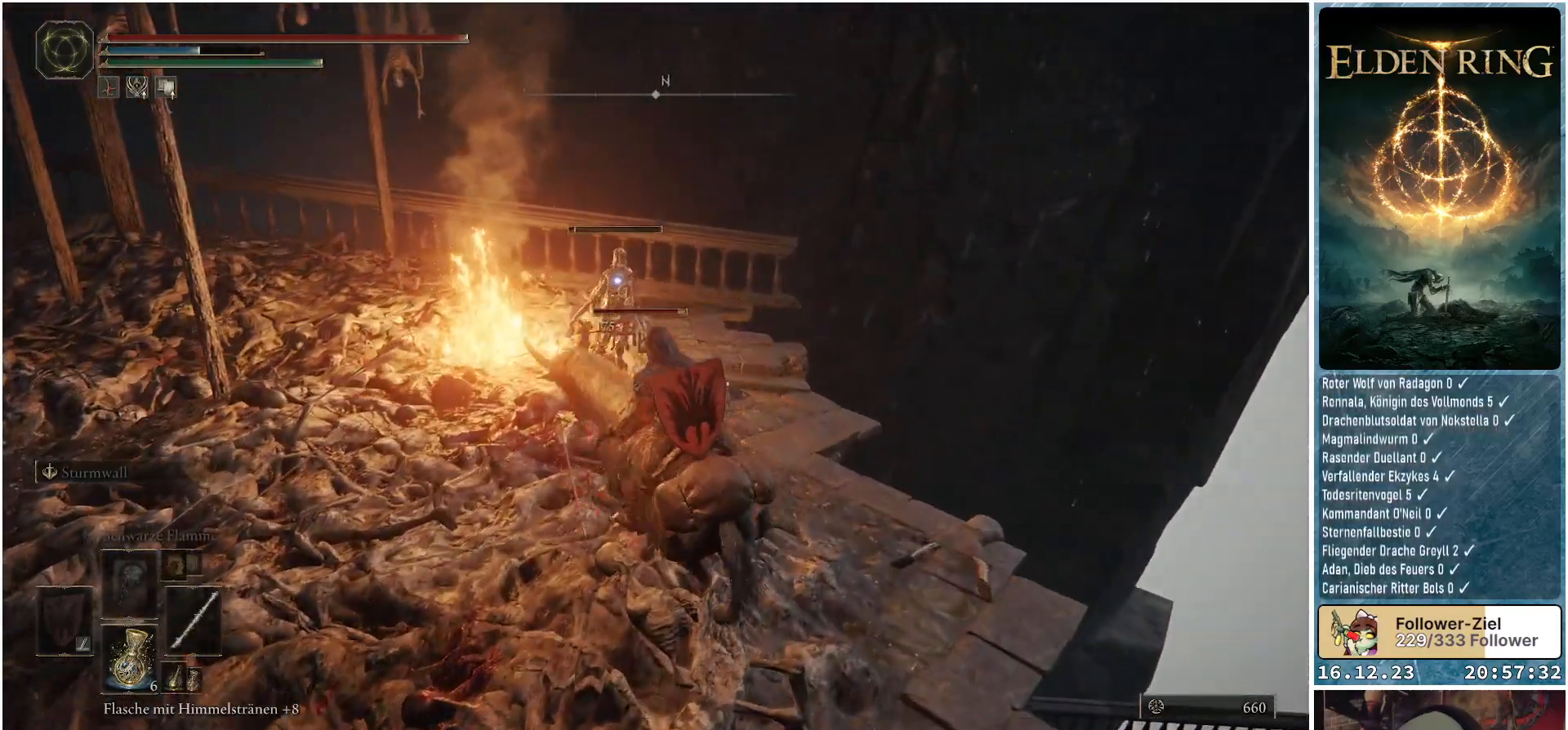
{"buttons": [], "left_stick": "center", "right_stick": "down", "events": [[233, "R1", "down"], [283, "left_stick", "center"], [283, "right_stick", "center"], [367, "R1", "up"], [450, "right_stick", "down"]]}
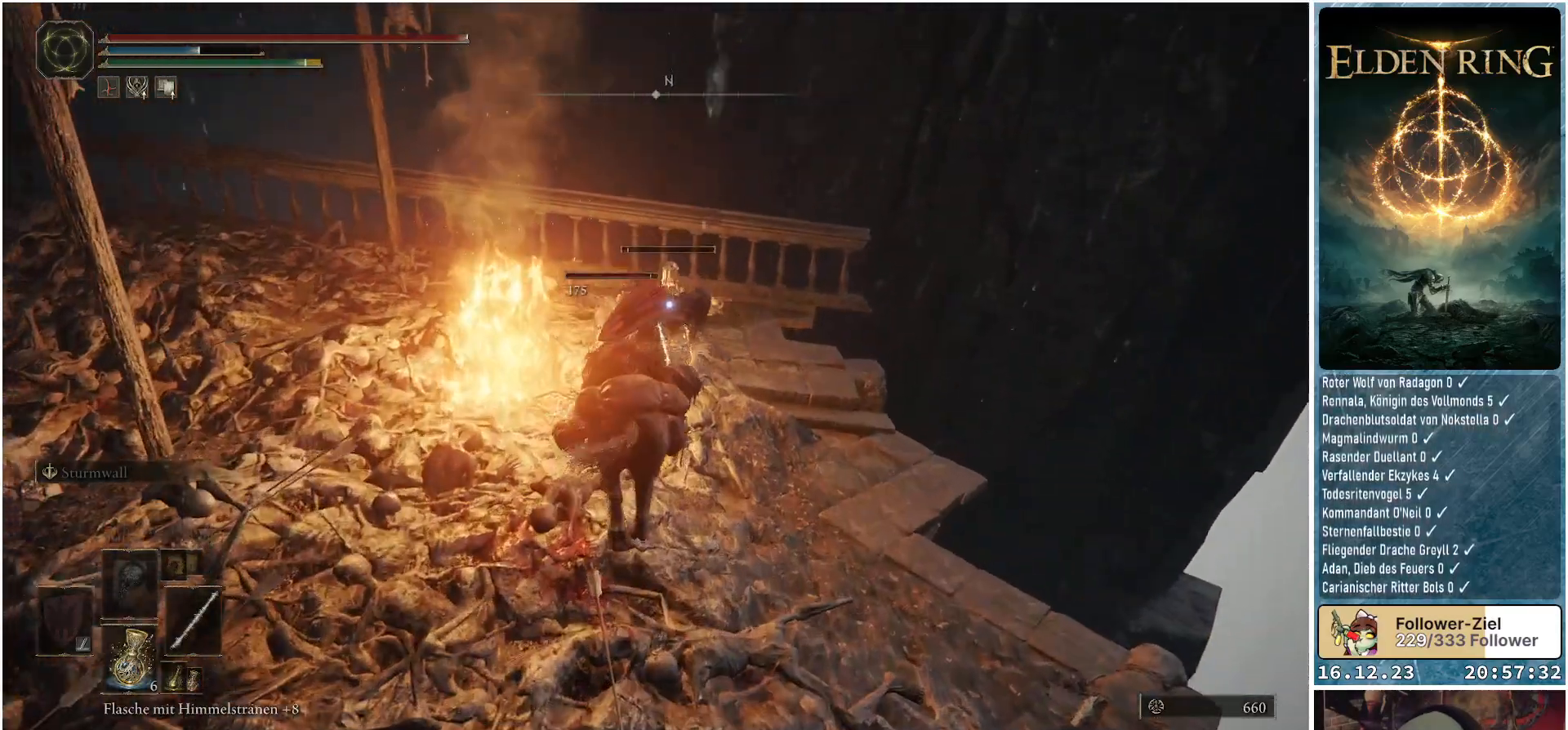
{"buttons": [], "left_stick": "up-left", "right_stick": "center", "events": [[233, "R1", "down"], [250, "right_stick", "center"], [350, "R1", "up"], [400, "left_stick", "up-left"]]}
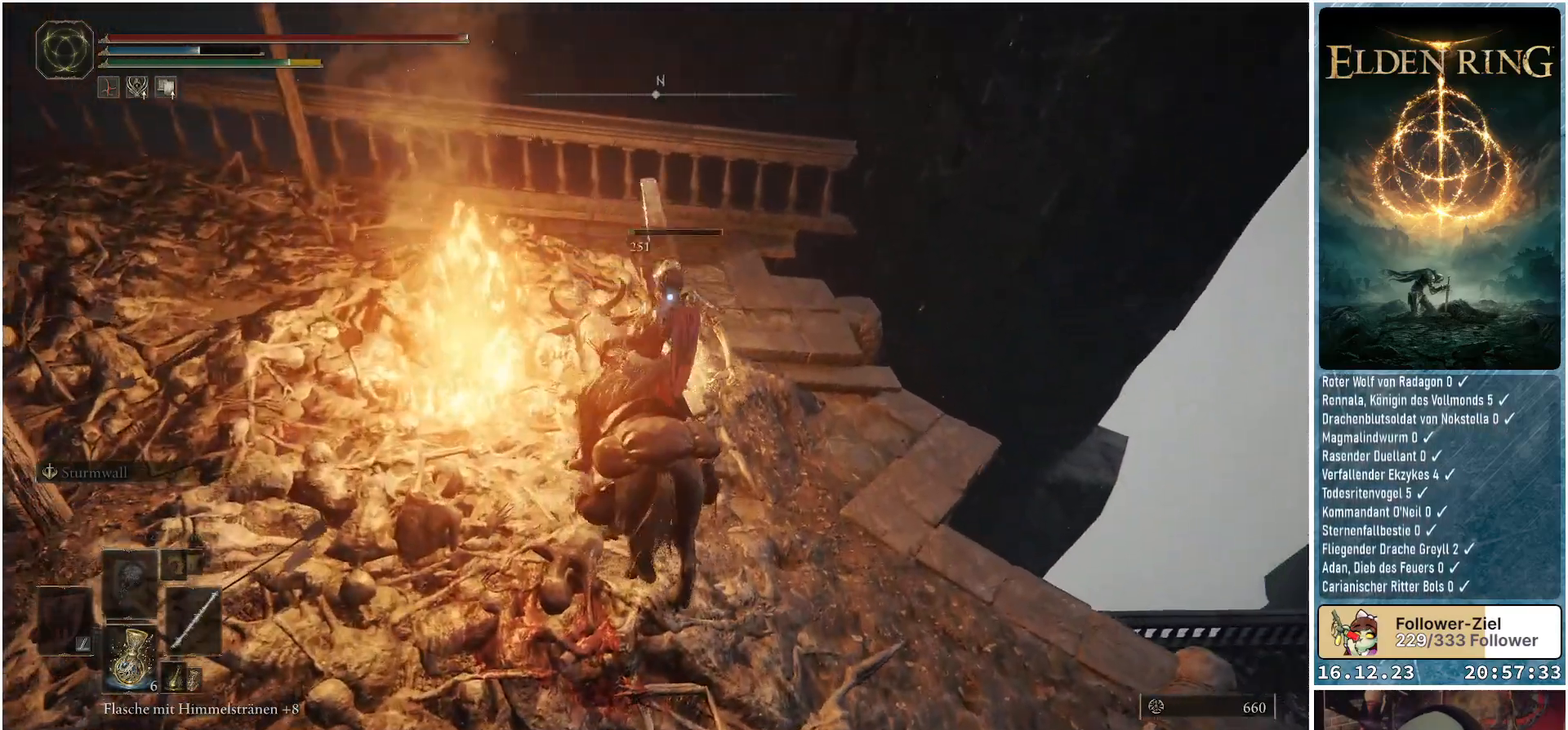
{"buttons": [], "left_stick": "center", "right_stick": "right", "events": [[50, "left_stick", "center"], [267, "right_stick", "down-right"], [383, "right_stick", "right"]]}
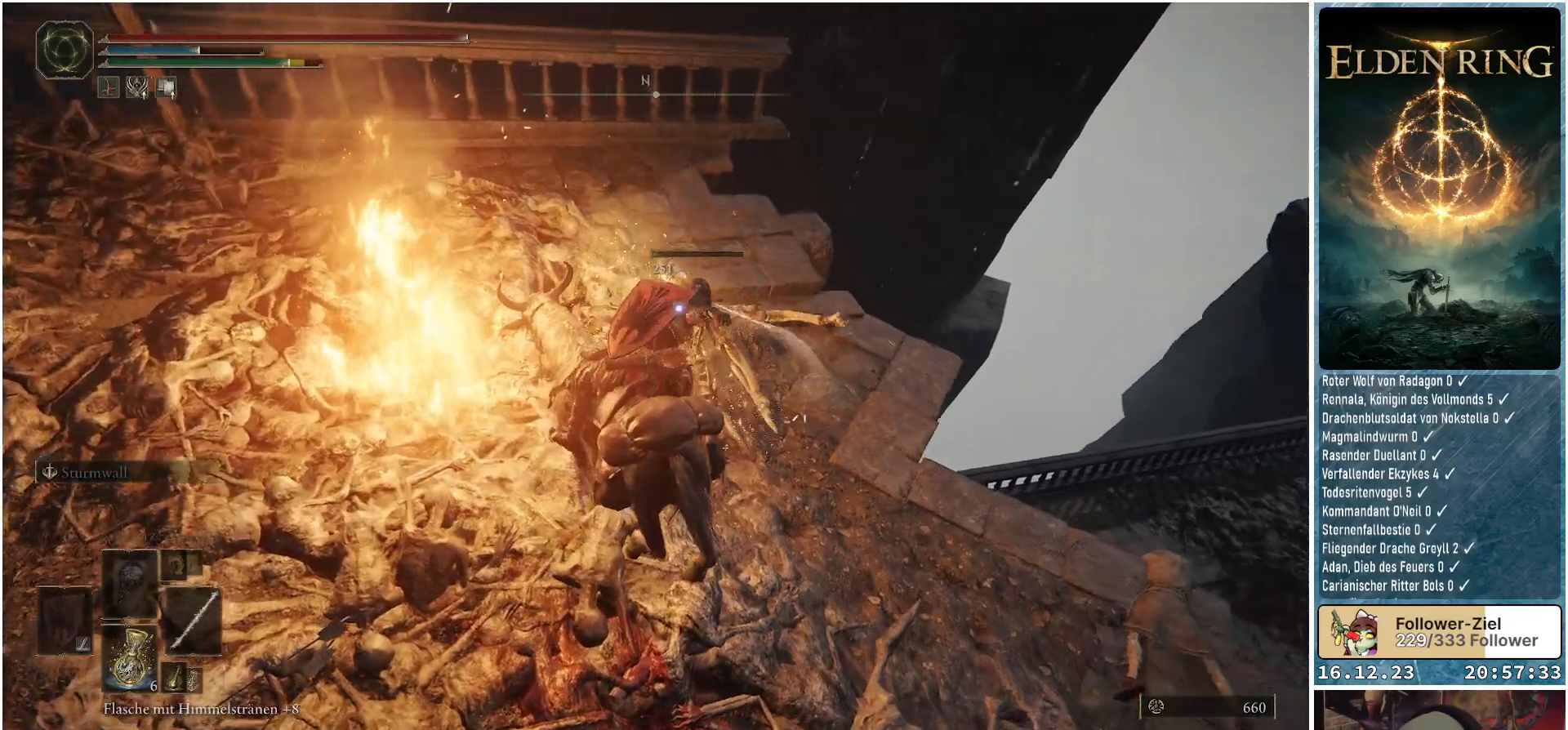
{"buttons": [], "left_stick": "right", "right_stick": "right", "events": [[150, "left_stick", "right"]]}
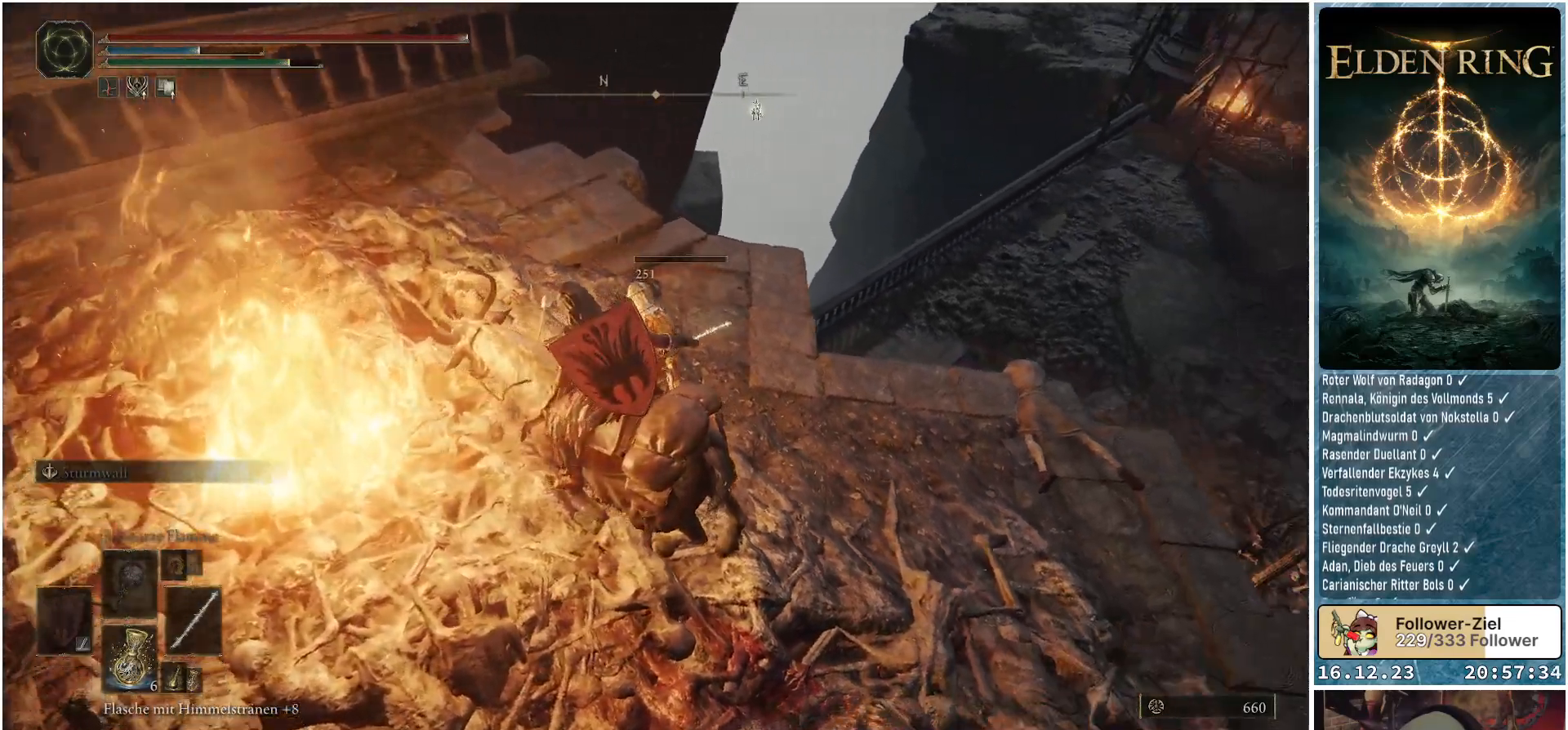
{"buttons": [], "left_stick": "right", "right_stick": "right", "events": []}
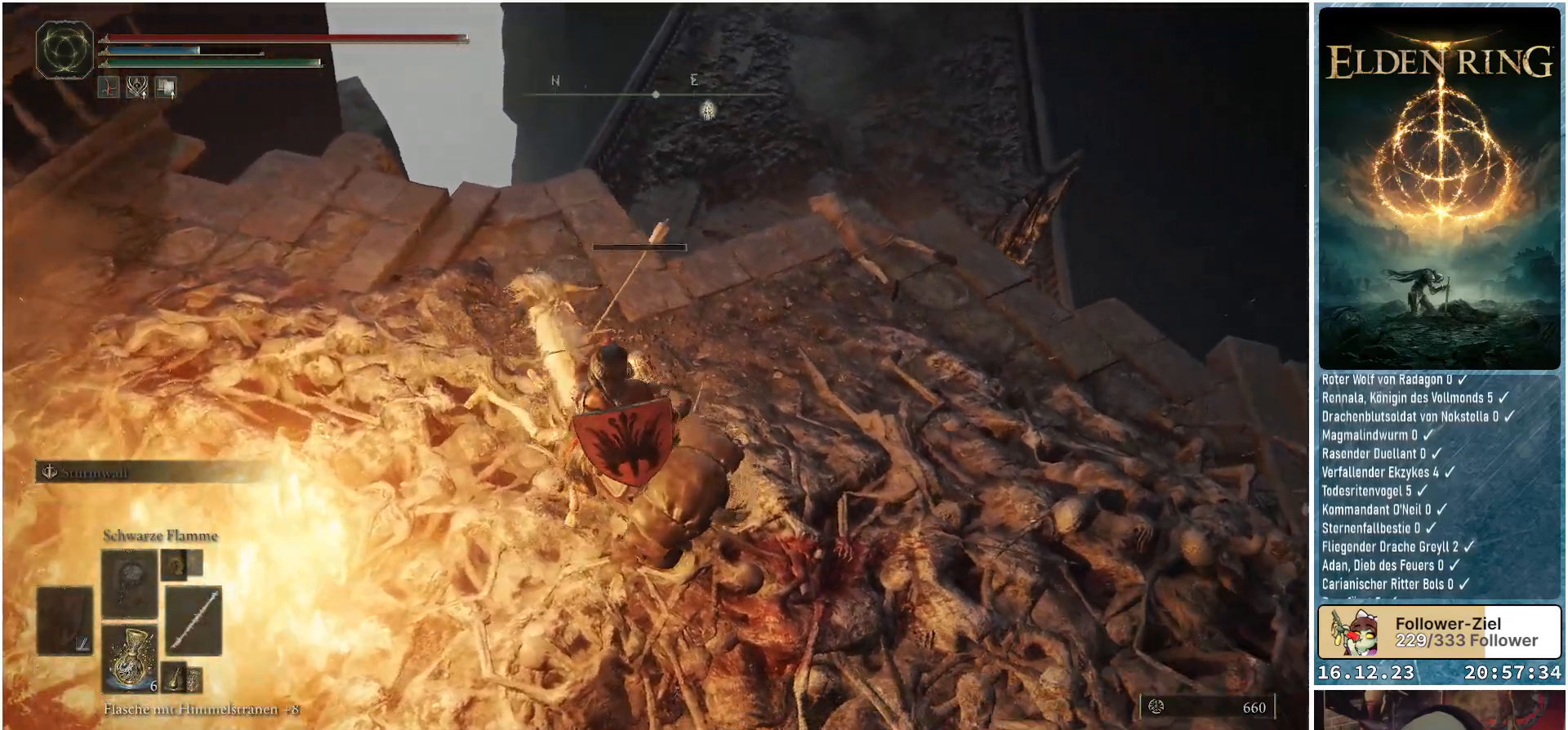
{"buttons": [], "left_stick": "center", "right_stick": "right", "events": [[333, "left_stick", "center"]]}
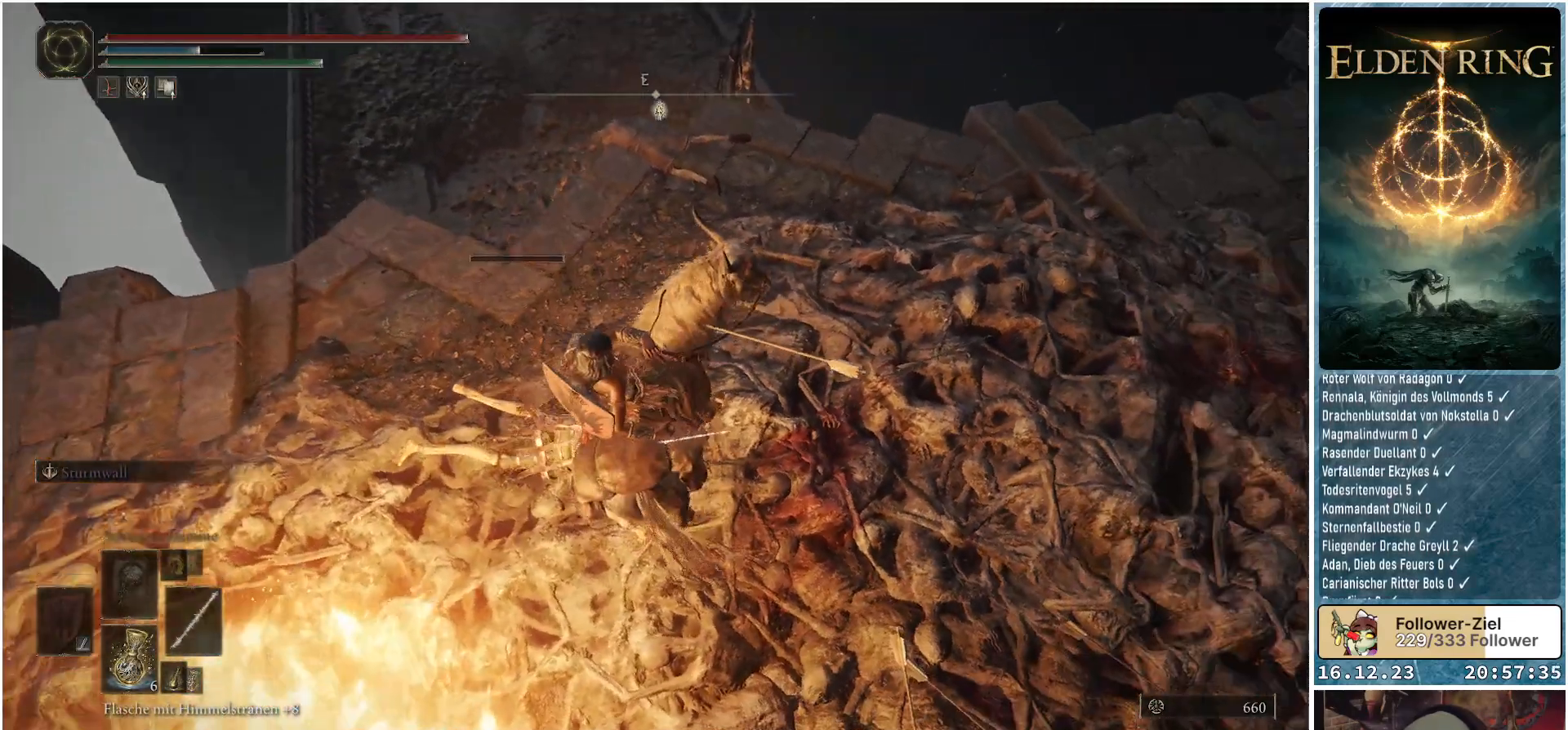
{"buttons": [], "left_stick": "up-left", "right_stick": "center", "events": [[233, "left_stick", "up"], [250, "right_stick", "center"], [317, "left_stick", "up-left"]]}